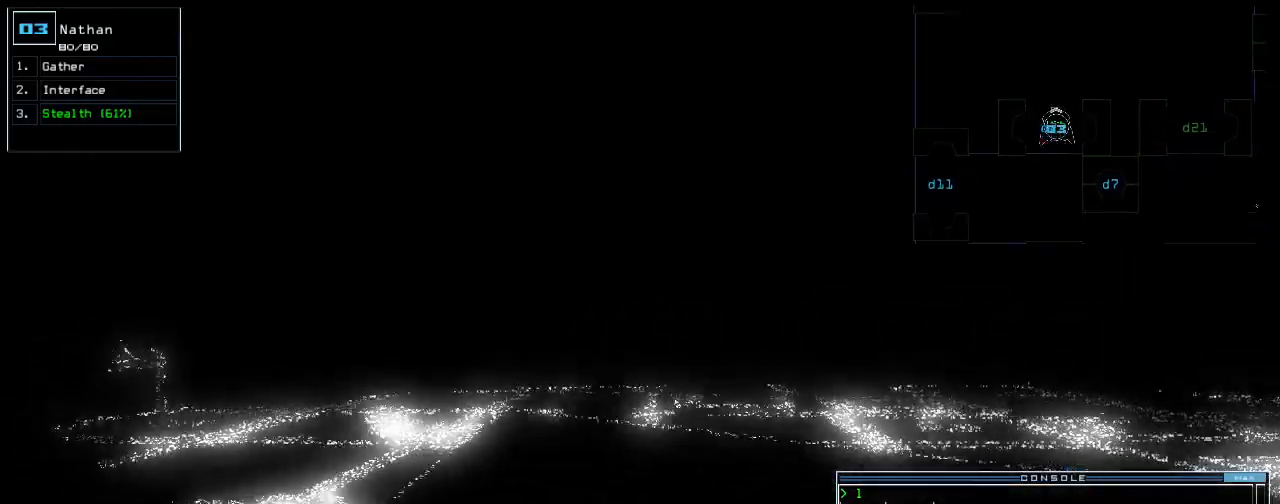
Gameplay with keyboard; each line is a JSON object with the keys held at the frame after it. "events" lists presses ("down") and releases ("up") of ".", "0", "1", "2", "3", "4", "5", "6", "7", "8", "9", "a", "b", "backspace", "c", "caps_lock", "comma", "ctrl_l", "ctrl_r", "d", "down", "e", "equals", "escape", "f", "f8", "g", "h", "i", "j", "k", "l", "left", "m", "minus", "n", "num9", "o", "p", "q", "quote", "r", "return", "right", "s", "semicolon", "shift_l", "shift_r", "space", "t", "tab", "tilde", "u", "up", "v", "w", "x", "y" and "z" between this image and that frame as [ms after this image, input, new state], when the widget could be followed in between. No other keys are recorded. Mouse input is not recorded. Not read: num3.
{"keys": ["down"], "events": [[140, "d", "down"], [220, "d", "up"], [400, "2", "down"], [460, "2", "up"]]}
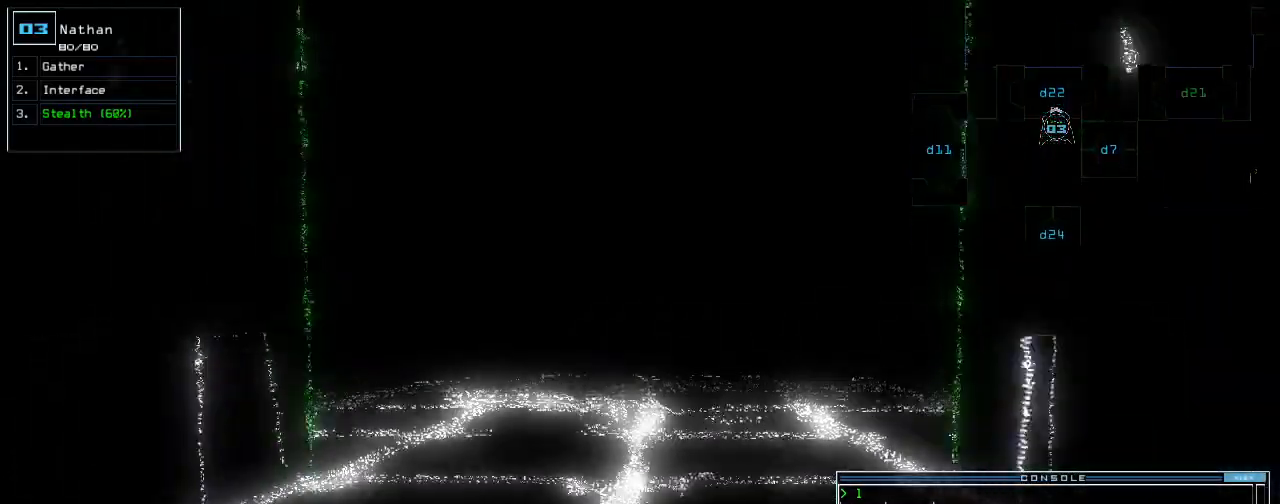
{"keys": ["right"], "events": [[20, "2", "down"], [100, "2", "up"], [260, "return", "down"], [360, "return", "up"], [440, "down", "up"], [500, "right", "down"]]}
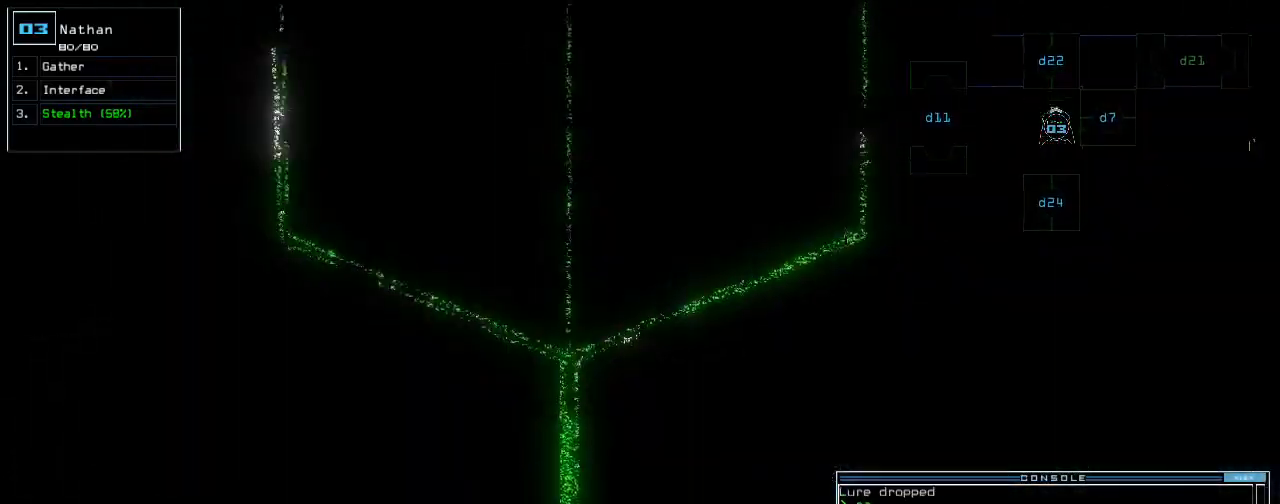
{"keys": ["right"], "events": [[140, "d", "down"], [240, "d", "up"]]}
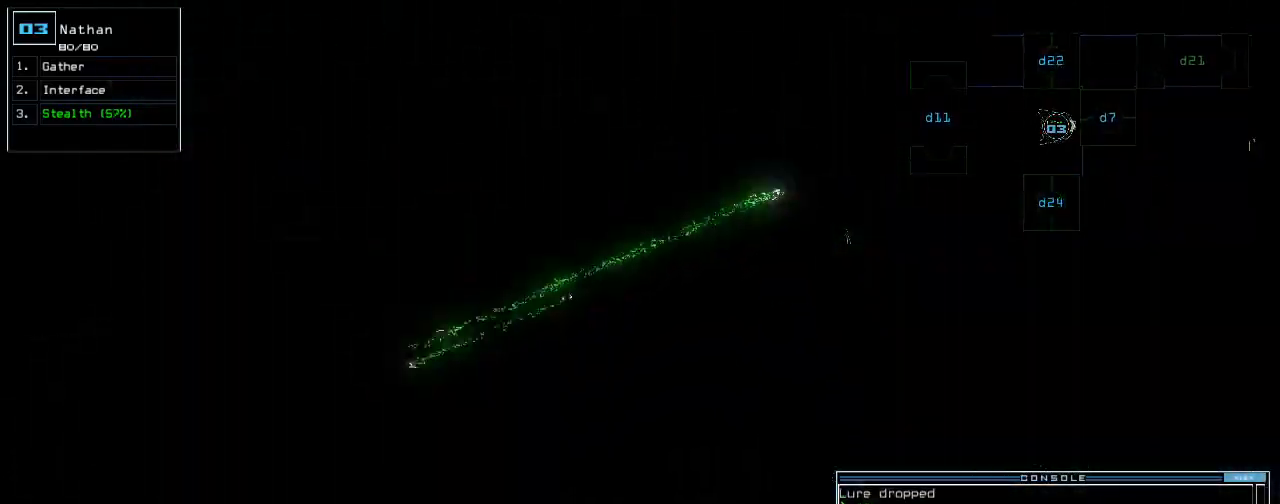
{"keys": [], "events": [[80, "right", "up"]]}